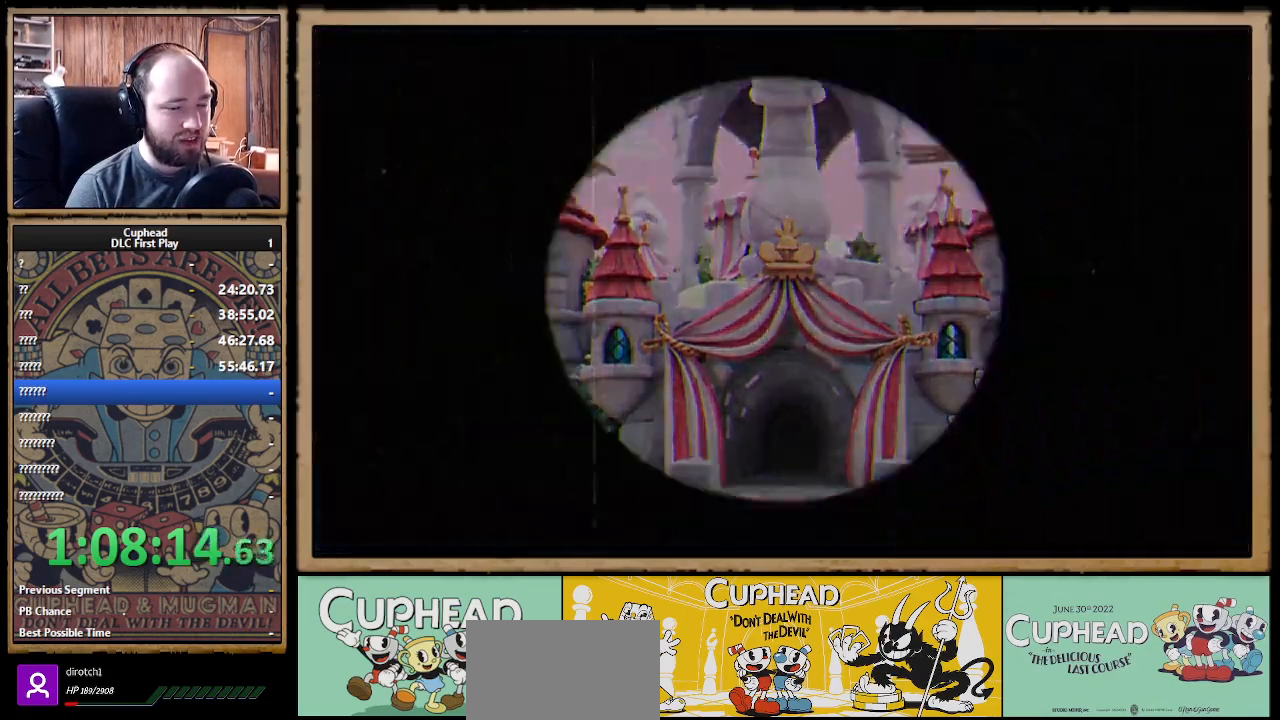
Gameplay with a controller (Xbox layout); each line is a JSON object with the inputs held at the frame after it. "events" lists button and stick changes between this image and that frame as [ms after this image, input, new state], when the widget could be followed in between.
{"buttons": [], "left_stick": "center", "right_stick": "center", "events": []}
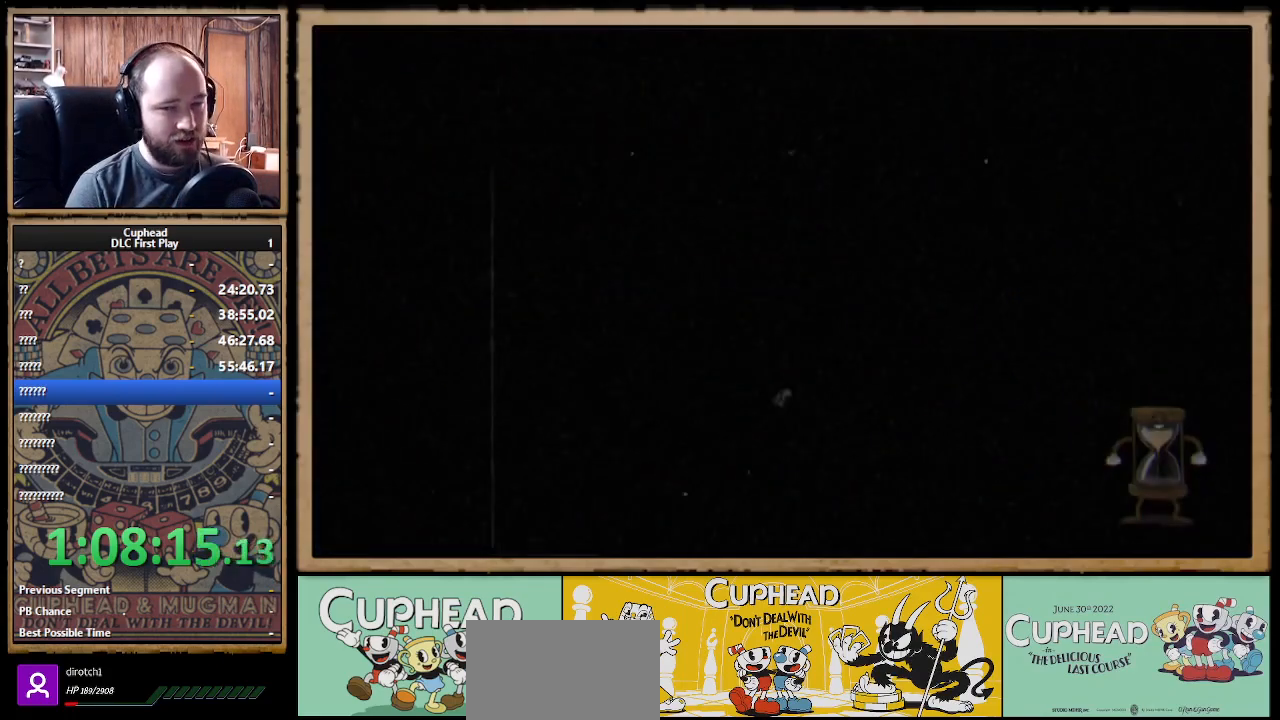
{"buttons": [], "left_stick": "center", "right_stick": "center", "events": []}
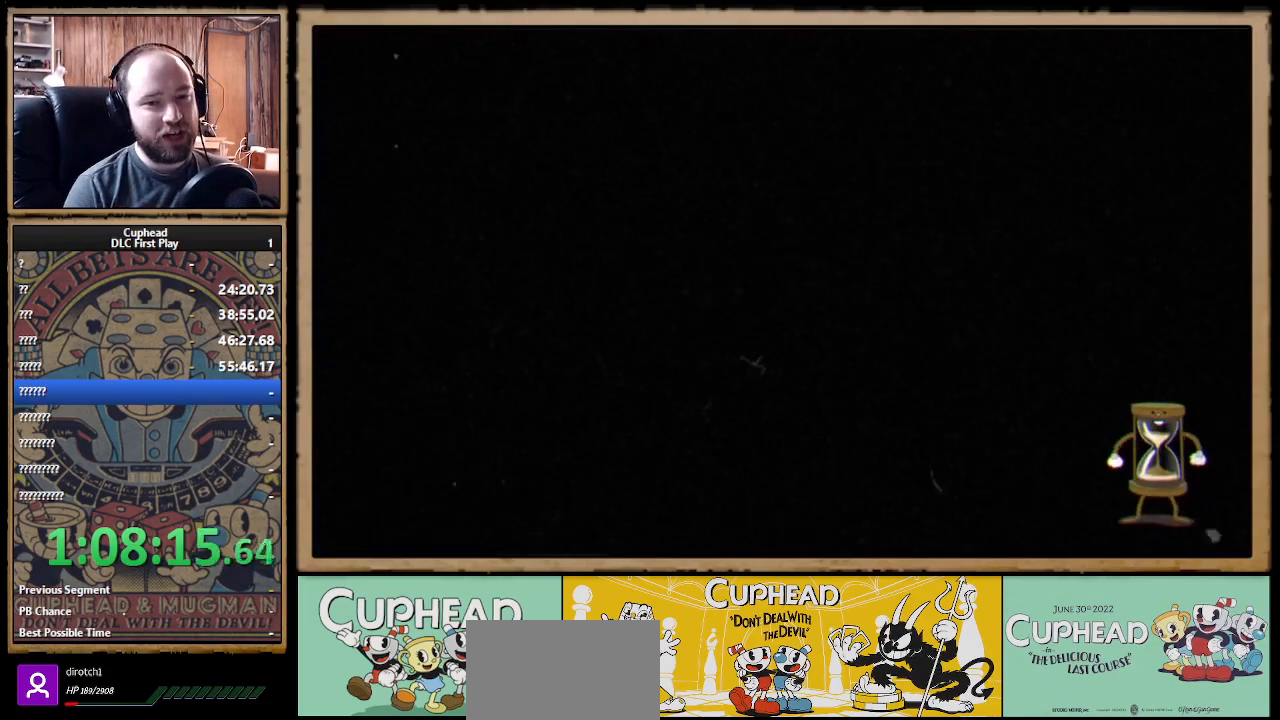
{"buttons": ["DPAD_RIGHT"], "left_stick": "center", "right_stick": "center", "events": [[500, "DPAD_RIGHT", "down"]]}
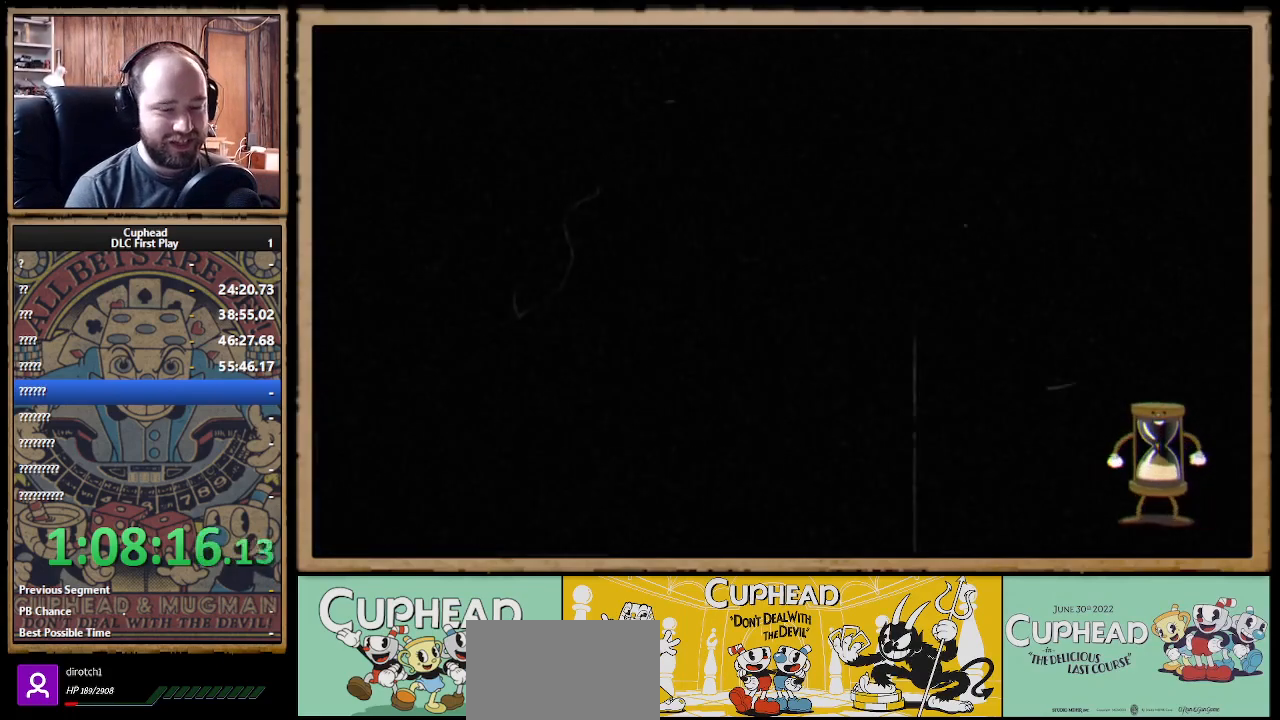
{"buttons": [], "left_stick": "center", "right_stick": "center", "events": [[117, "DPAD_UP", "down"], [317, "DPAD_UP", "up"], [333, "DPAD_RIGHT", "up"]]}
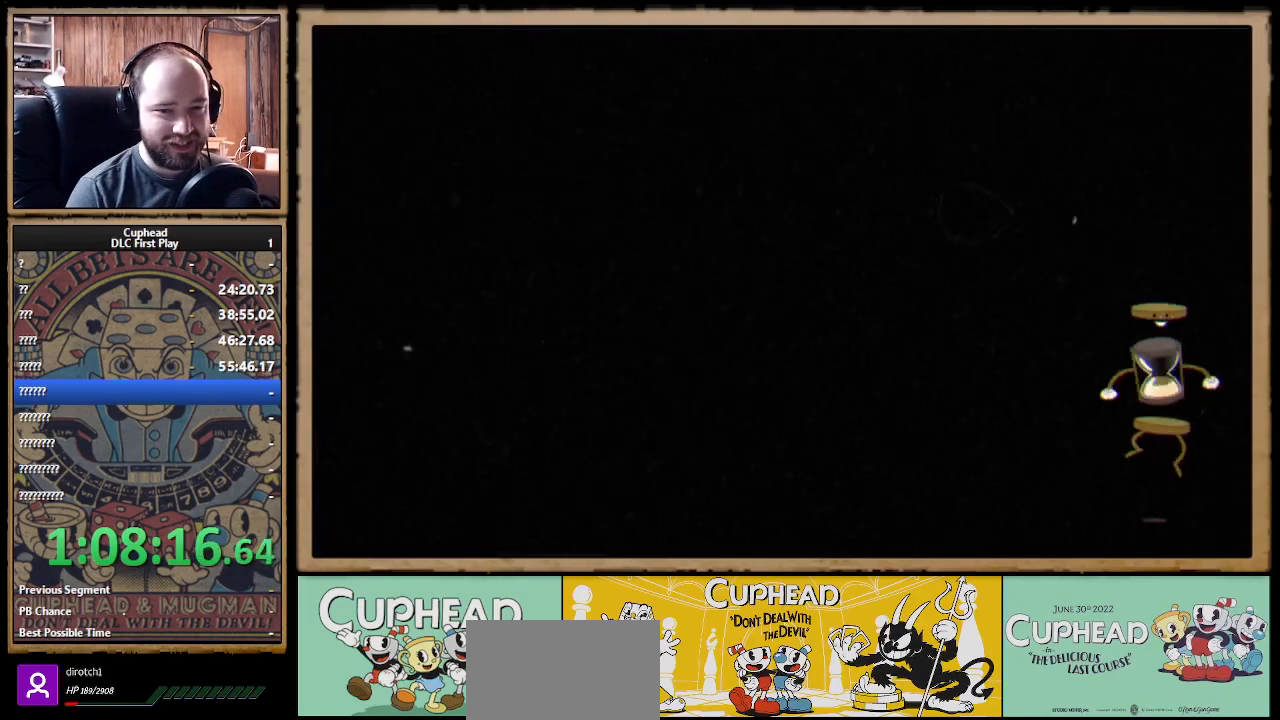
{"buttons": [], "left_stick": "center", "right_stick": "center", "events": []}
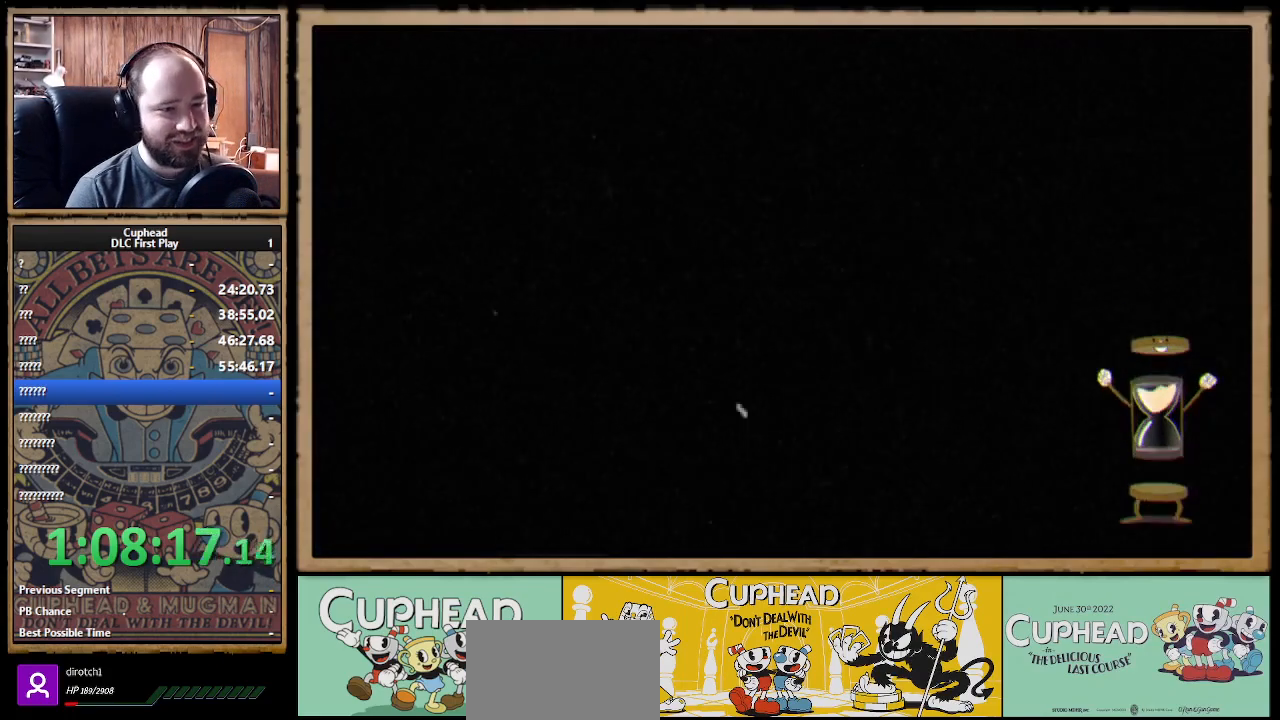
{"buttons": [], "left_stick": "center", "right_stick": "center", "events": [[367, "DPAD_UP", "down"], [483, "DPAD_UP", "up"]]}
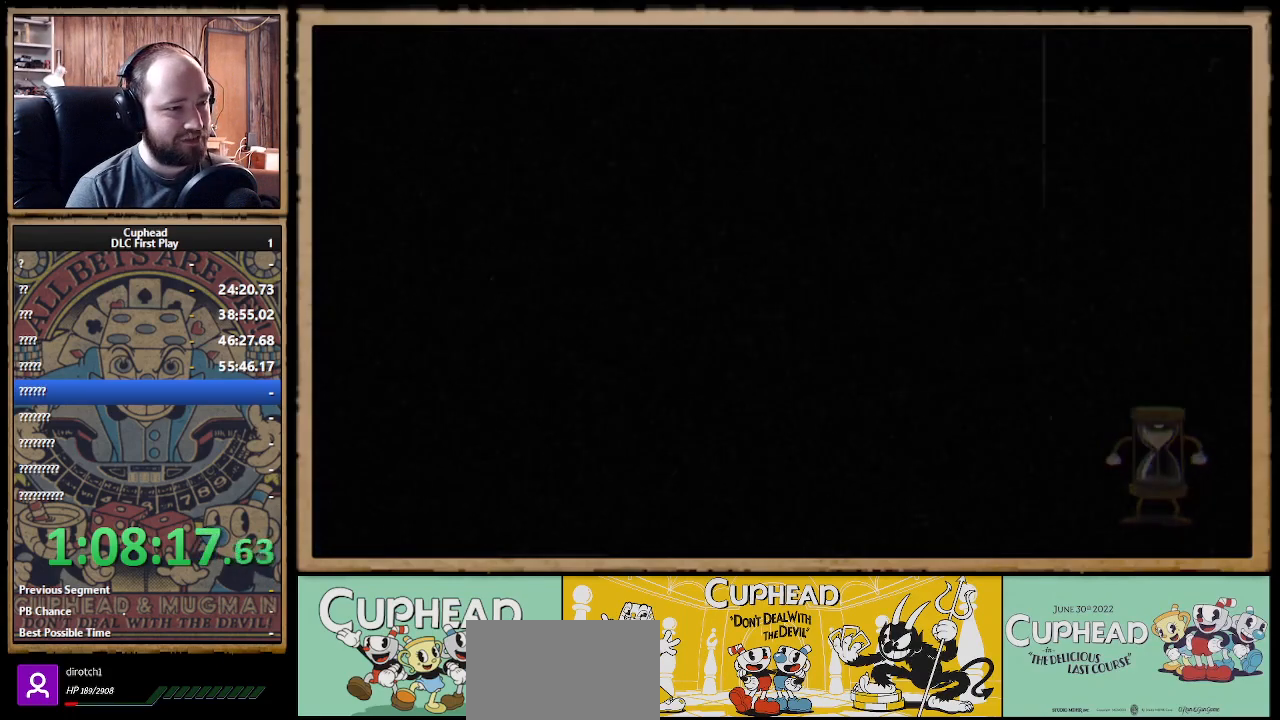
{"buttons": [], "left_stick": "center", "right_stick": "center", "events": []}
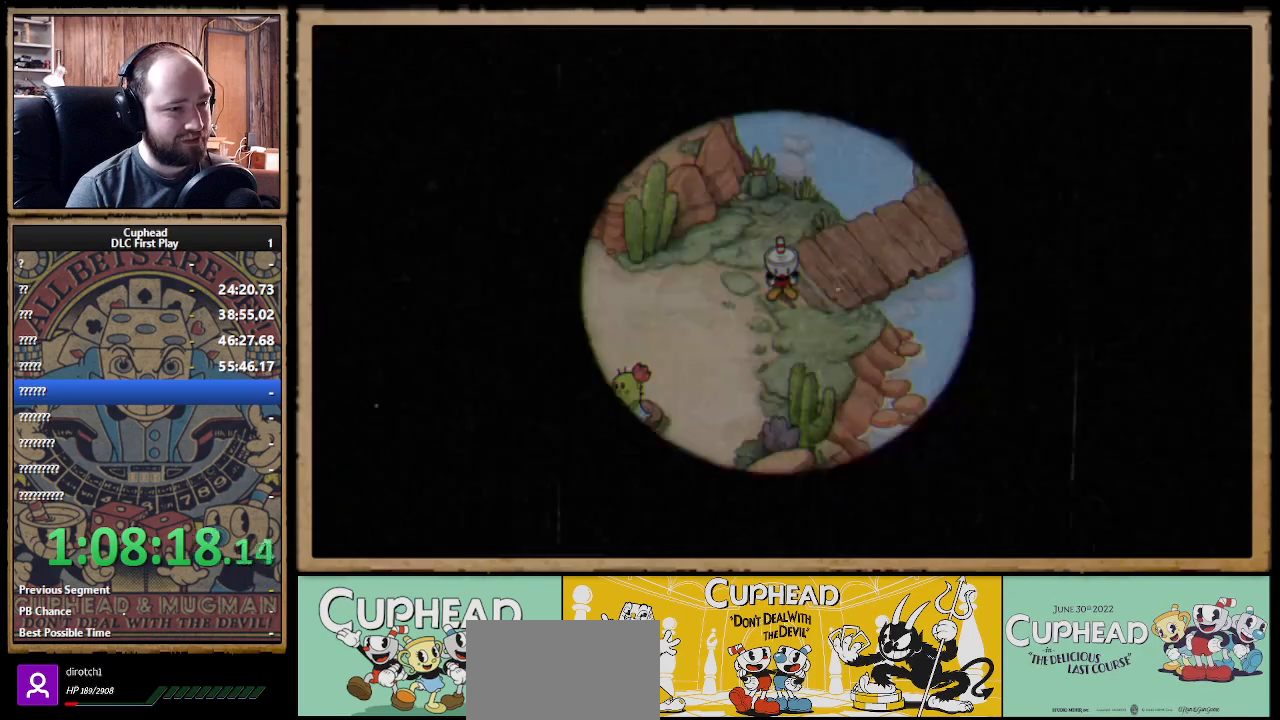
{"buttons": ["DPAD_UP"], "left_stick": "center", "right_stick": "center", "events": [[233, "DPAD_UP", "down"]]}
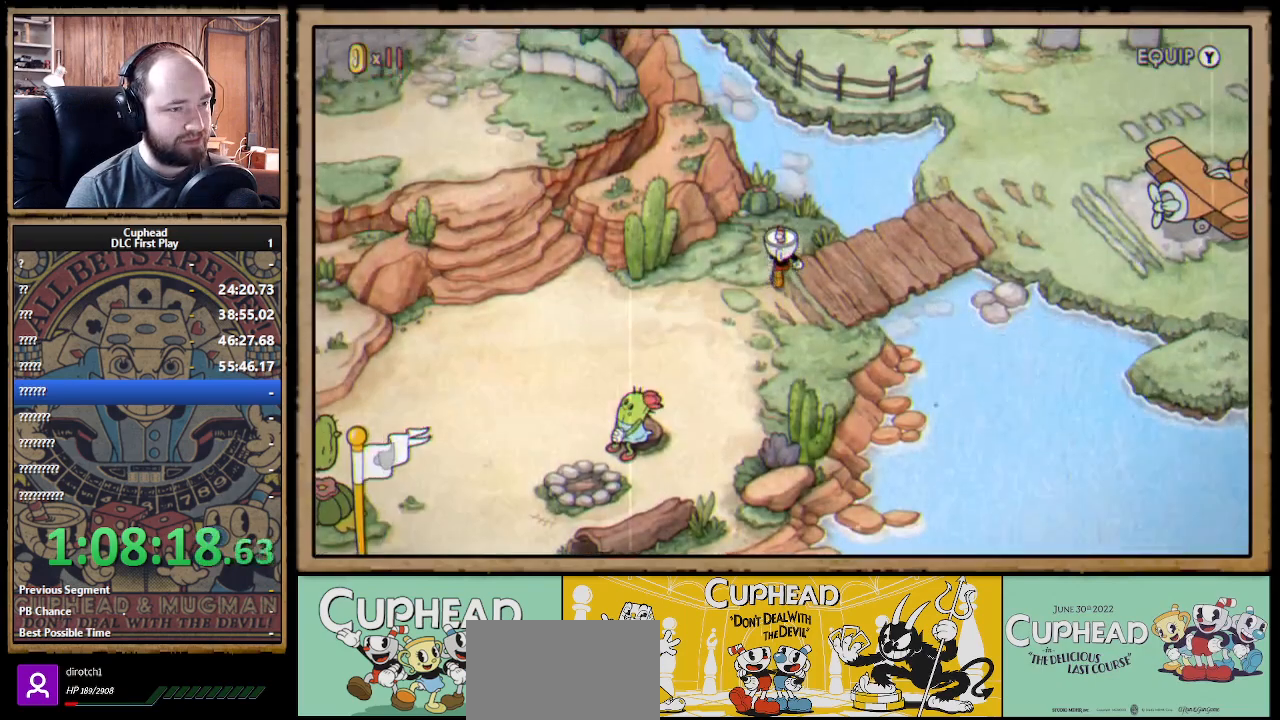
{"buttons": [], "left_stick": "center", "right_stick": "center", "events": [[100, "DPAD_LEFT", "down"], [317, "DPAD_LEFT", "up"], [417, "DPAD_UP", "up"]]}
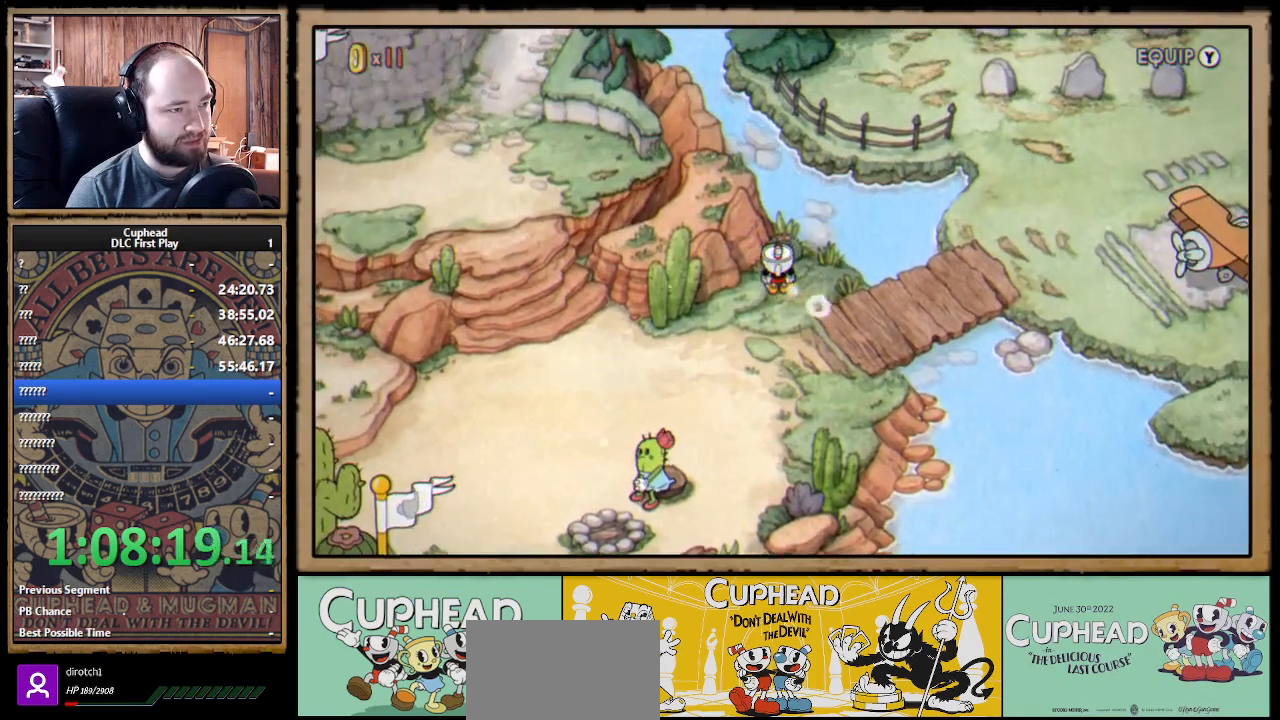
{"buttons": ["DPAD_RIGHT"], "left_stick": "center", "right_stick": "center", "events": [[17, "A", "down"], [17, "DPAD_DOWN", "down"], [83, "DPAD_RIGHT", "down"], [117, "DPAD_DOWN", "up"], [183, "A", "up"], [283, "A", "down"], [400, "A", "up"]]}
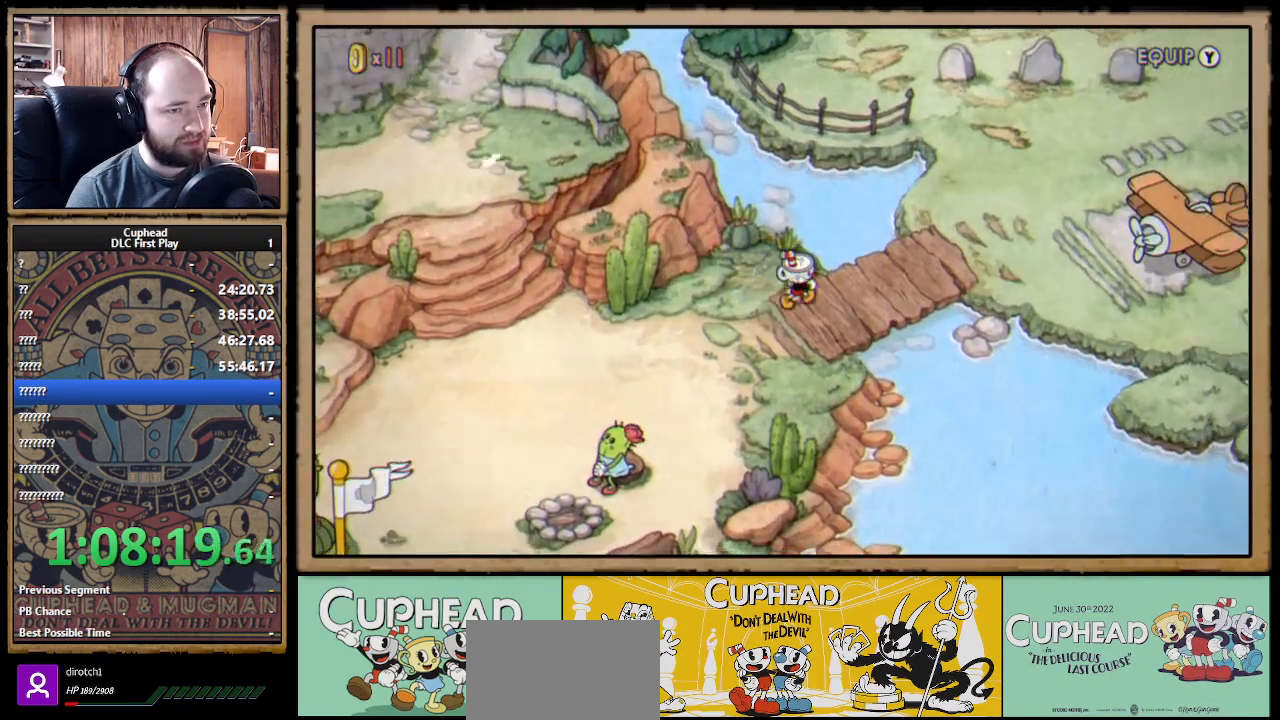
{"buttons": ["DPAD_UP", "DPAD_RIGHT"], "left_stick": "center", "right_stick": "center", "events": [[17, "A", "down"], [133, "A", "up"], [250, "DPAD_UP", "down"]]}
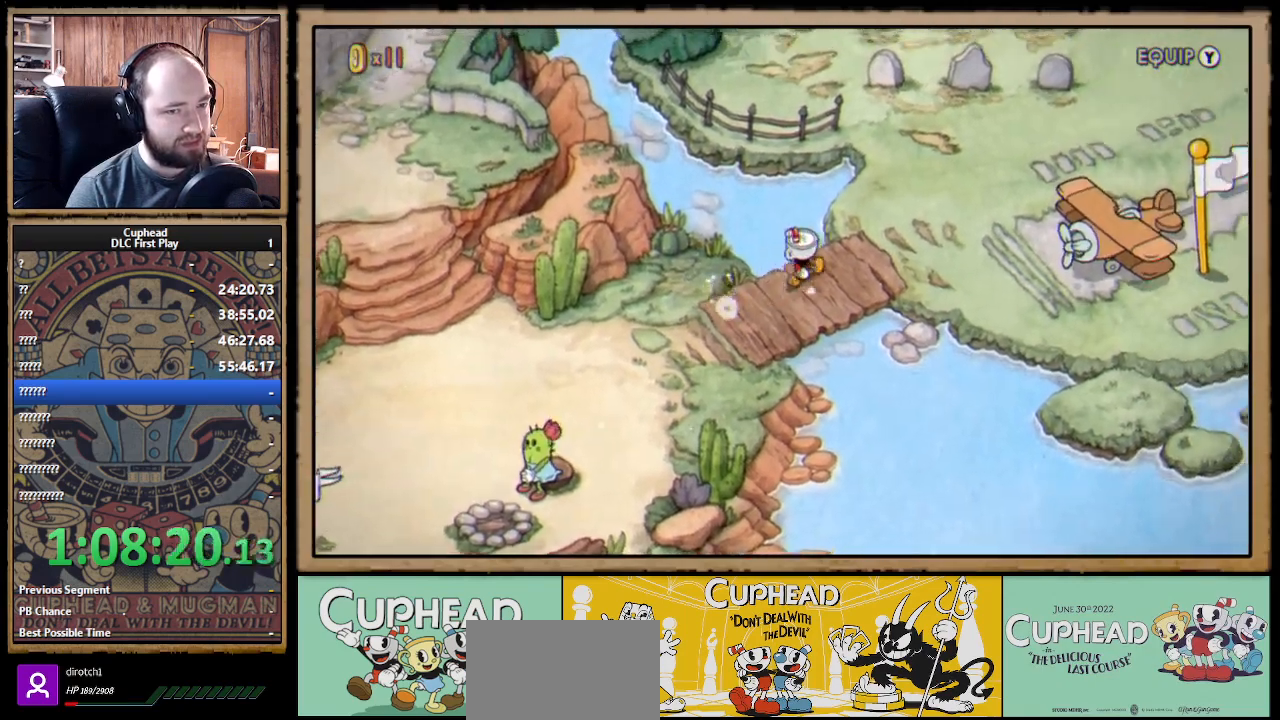
{"buttons": ["DPAD_UP"], "left_stick": "center", "right_stick": "center", "events": [[500, "DPAD_RIGHT", "up"]]}
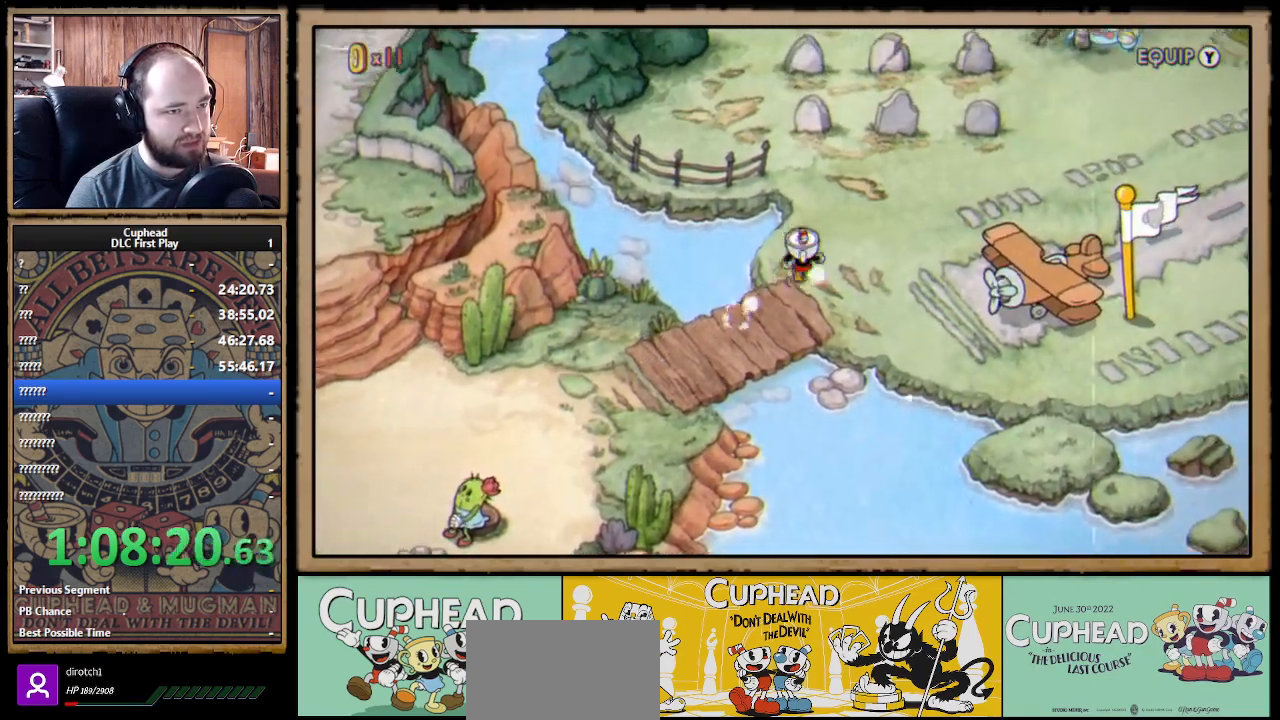
{"buttons": ["DPAD_UP"], "left_stick": "center", "right_stick": "center", "events": []}
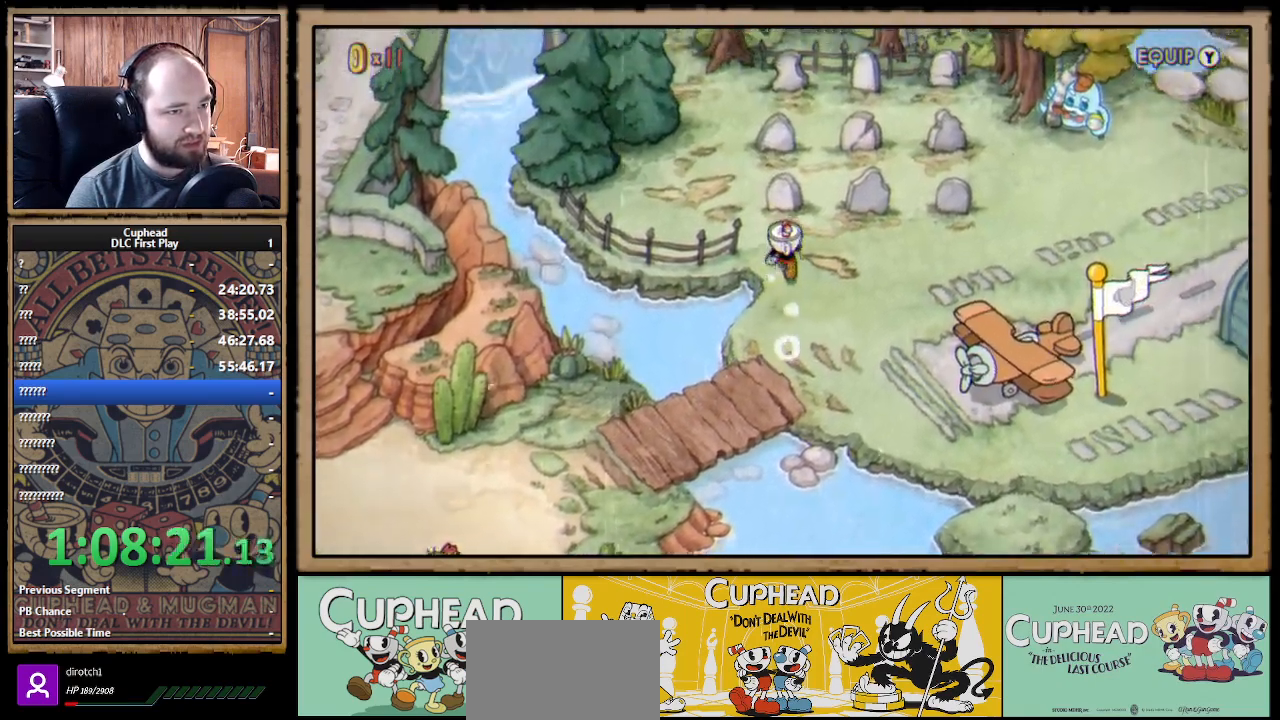
{"buttons": ["DPAD_LEFT"], "left_stick": "center", "right_stick": "center", "events": [[33, "DPAD_LEFT", "down"], [350, "DPAD_UP", "up"]]}
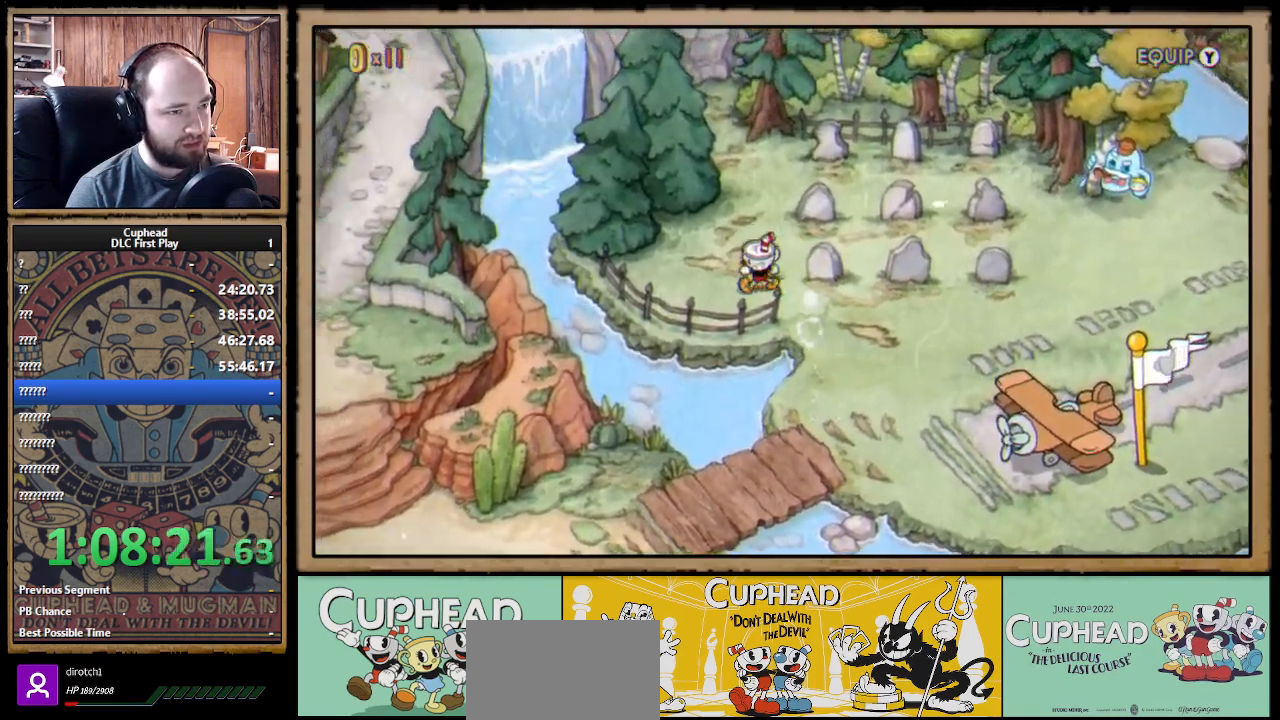
{"buttons": ["DPAD_UP", "DPAD_LEFT"], "left_stick": "center", "right_stick": "center", "events": [[450, "DPAD_UP", "down"]]}
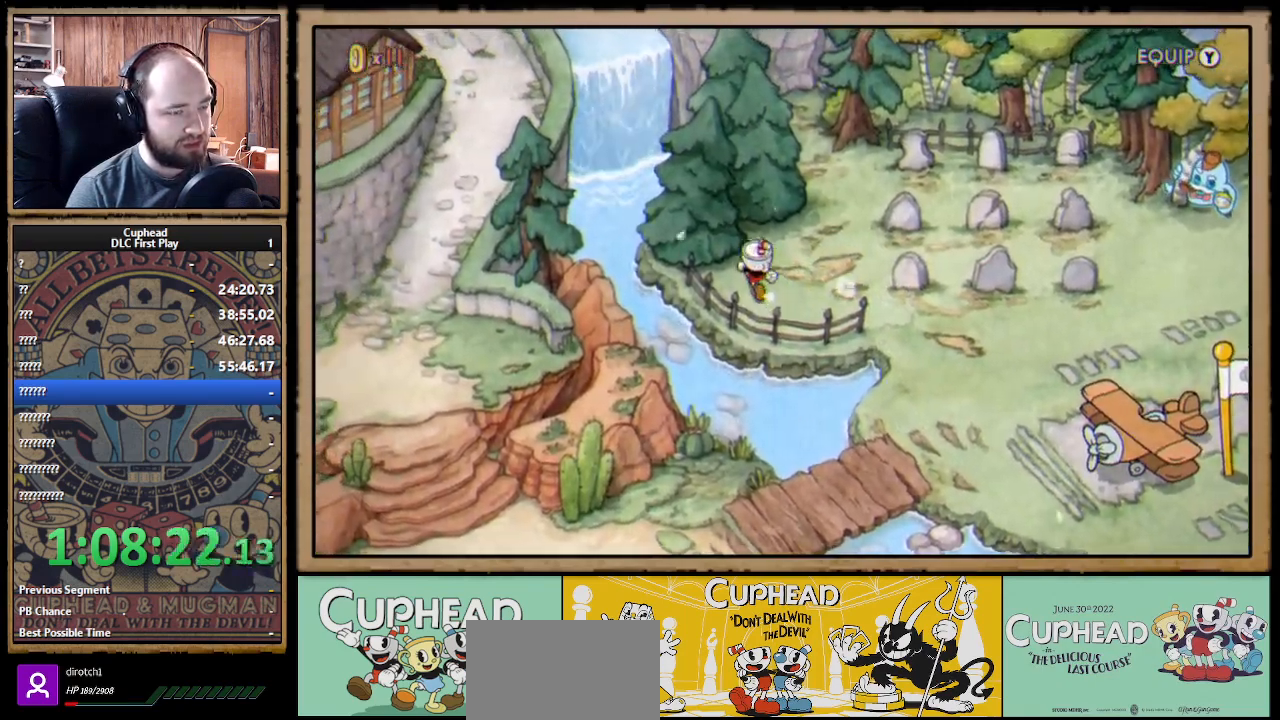
{"buttons": ["DPAD_UP", "DPAD_RIGHT"], "left_stick": "center", "right_stick": "center", "events": [[100, "DPAD_LEFT", "up"], [250, "DPAD_RIGHT", "down"]]}
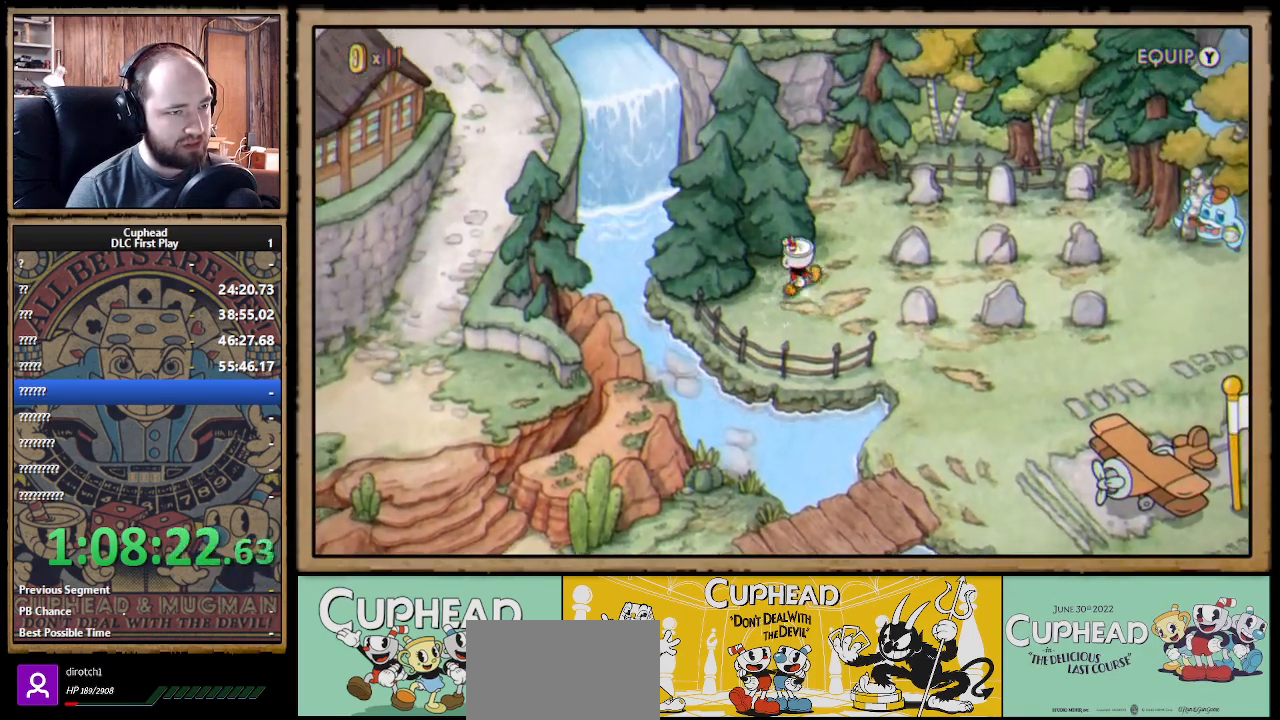
{"buttons": ["DPAD_UP"], "left_stick": "center", "right_stick": "center", "events": [[283, "DPAD_RIGHT", "up"]]}
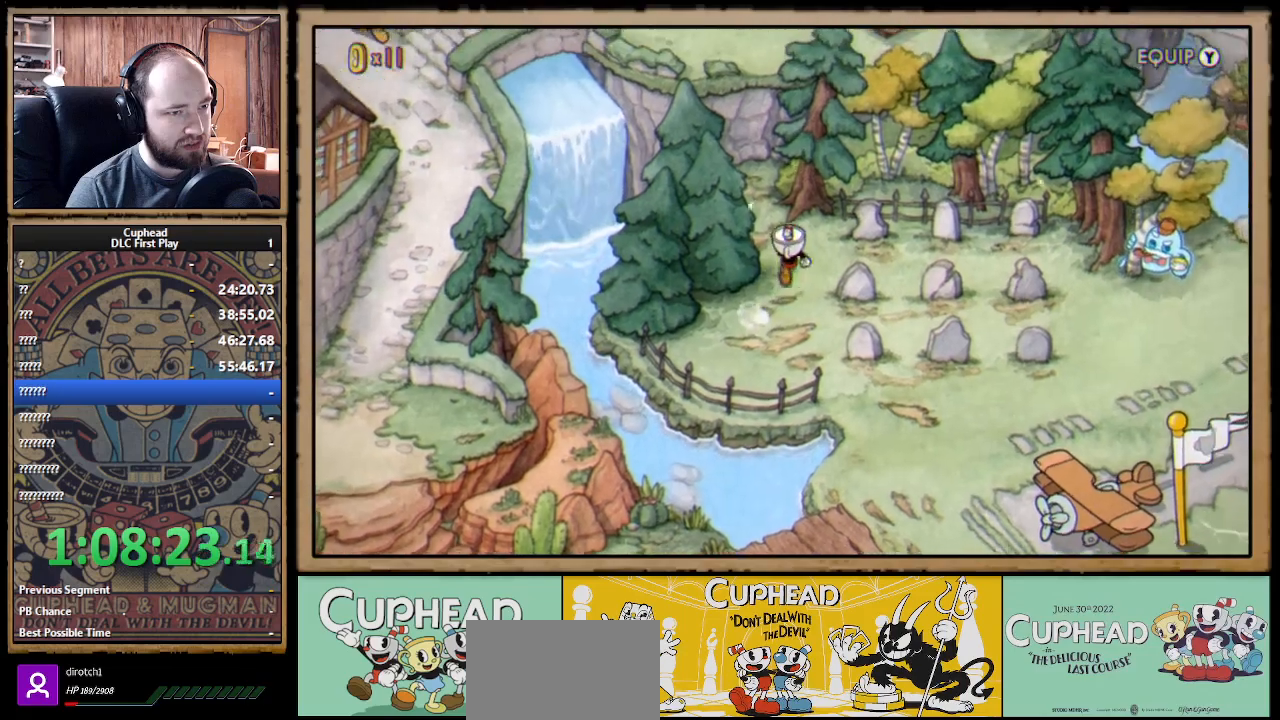
{"buttons": ["DPAD_RIGHT"], "left_stick": "center", "right_stick": "center", "events": [[67, "DPAD_RIGHT", "down"], [167, "DPAD_UP", "up"]]}
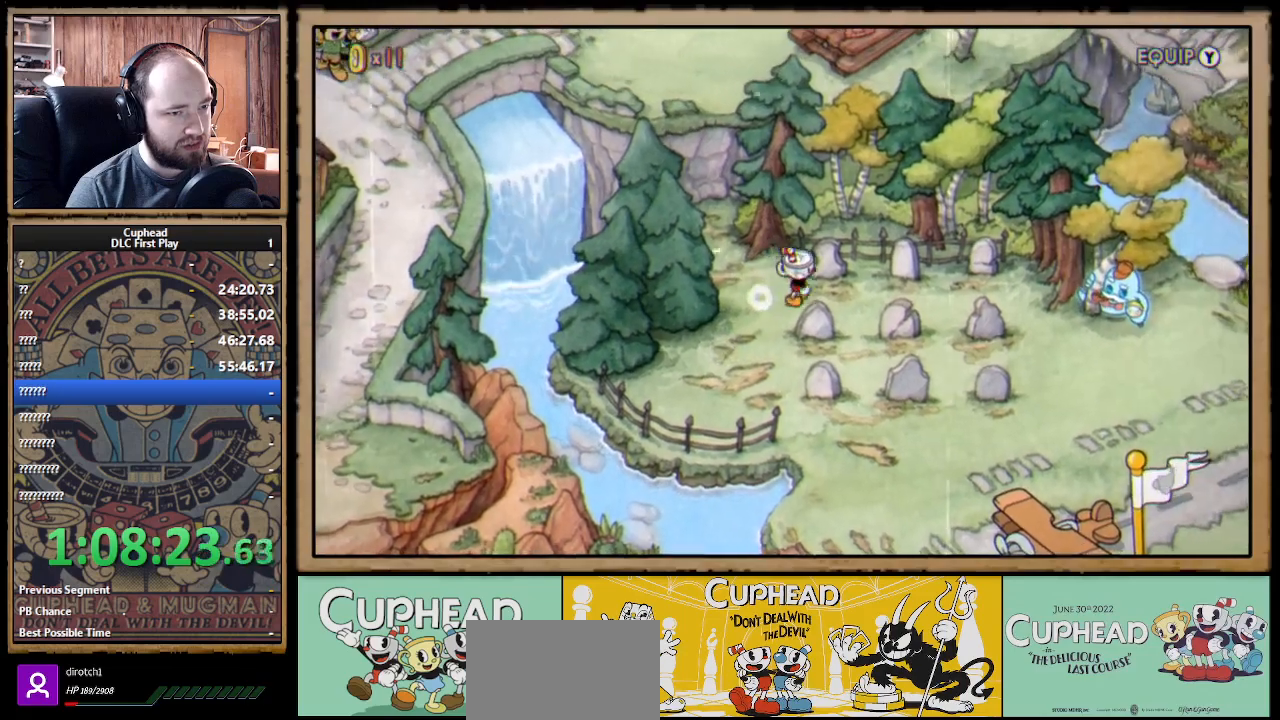
{"buttons": ["DPAD_RIGHT"], "left_stick": "center", "right_stick": "center", "events": []}
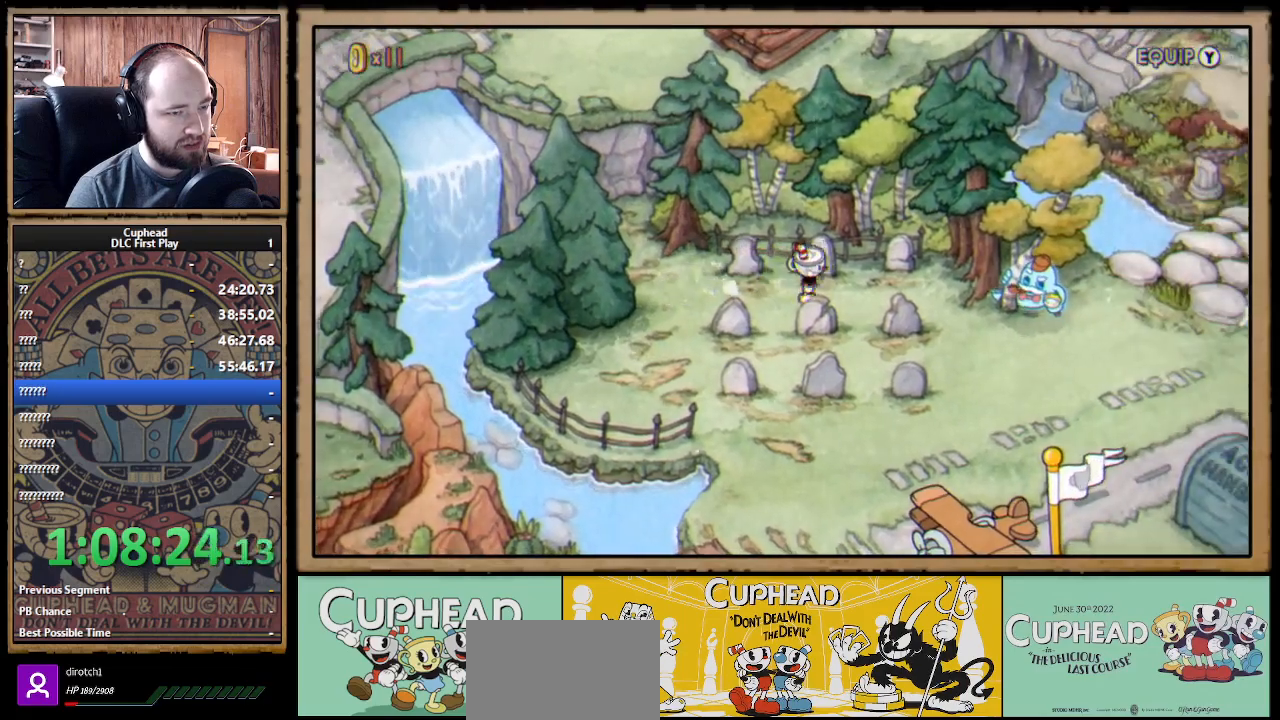
{"buttons": ["DPAD_RIGHT"], "left_stick": "center", "right_stick": "center", "events": []}
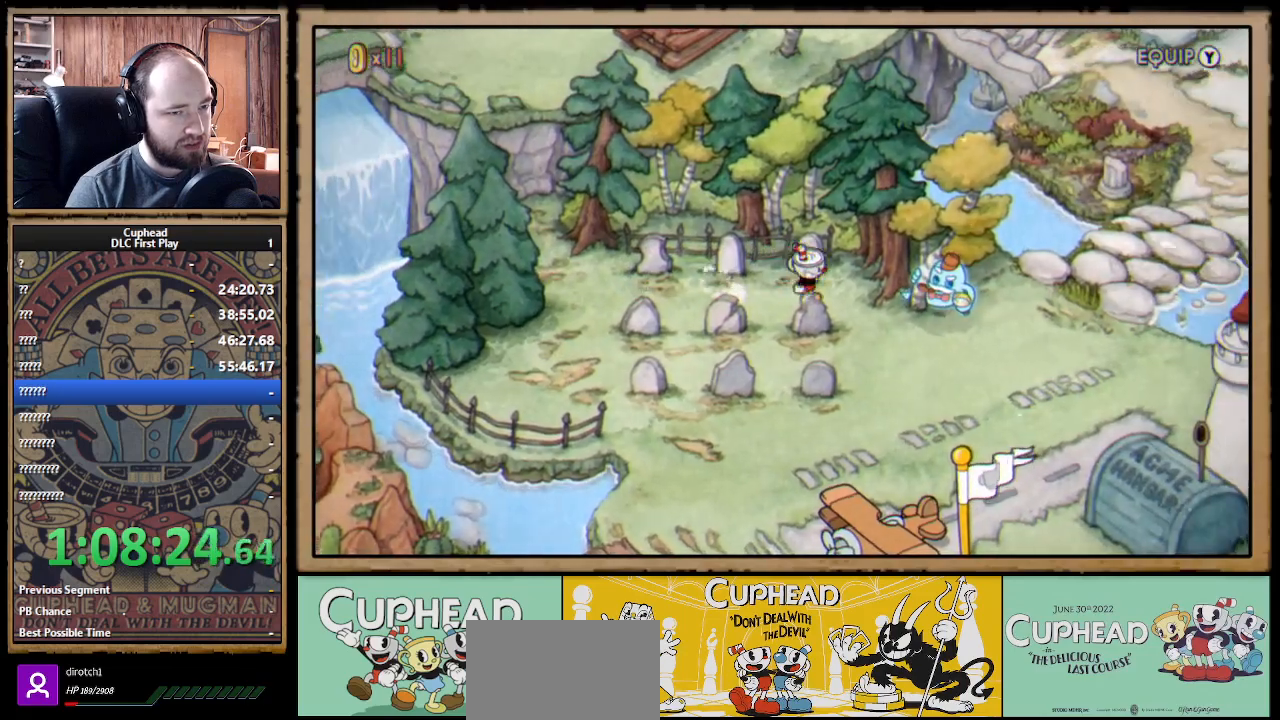
{"buttons": ["DPAD_DOWN"], "left_stick": "center", "right_stick": "center", "events": [[133, "DPAD_DOWN", "down"], [167, "DPAD_RIGHT", "up"], [267, "DPAD_RIGHT", "down"], [367, "DPAD_RIGHT", "up"]]}
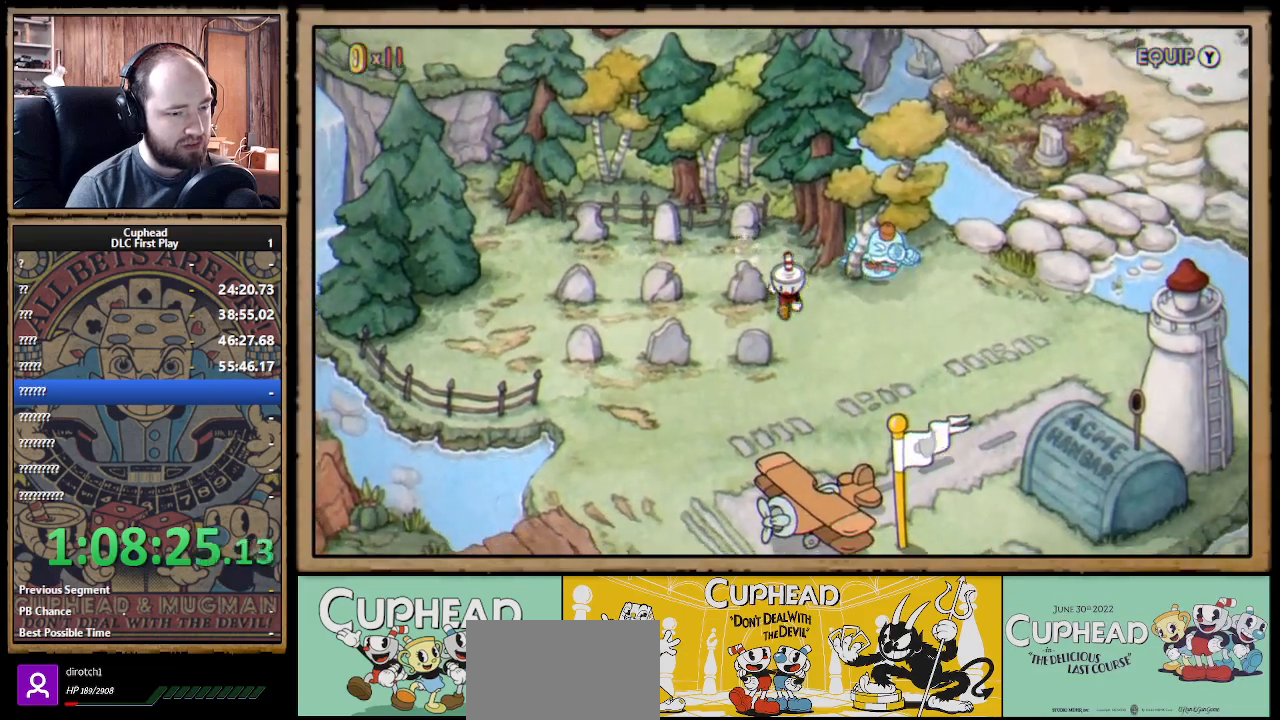
{"buttons": ["DPAD_DOWN", "DPAD_LEFT"], "left_stick": "center", "right_stick": "center", "events": [[383, "DPAD_LEFT", "down"]]}
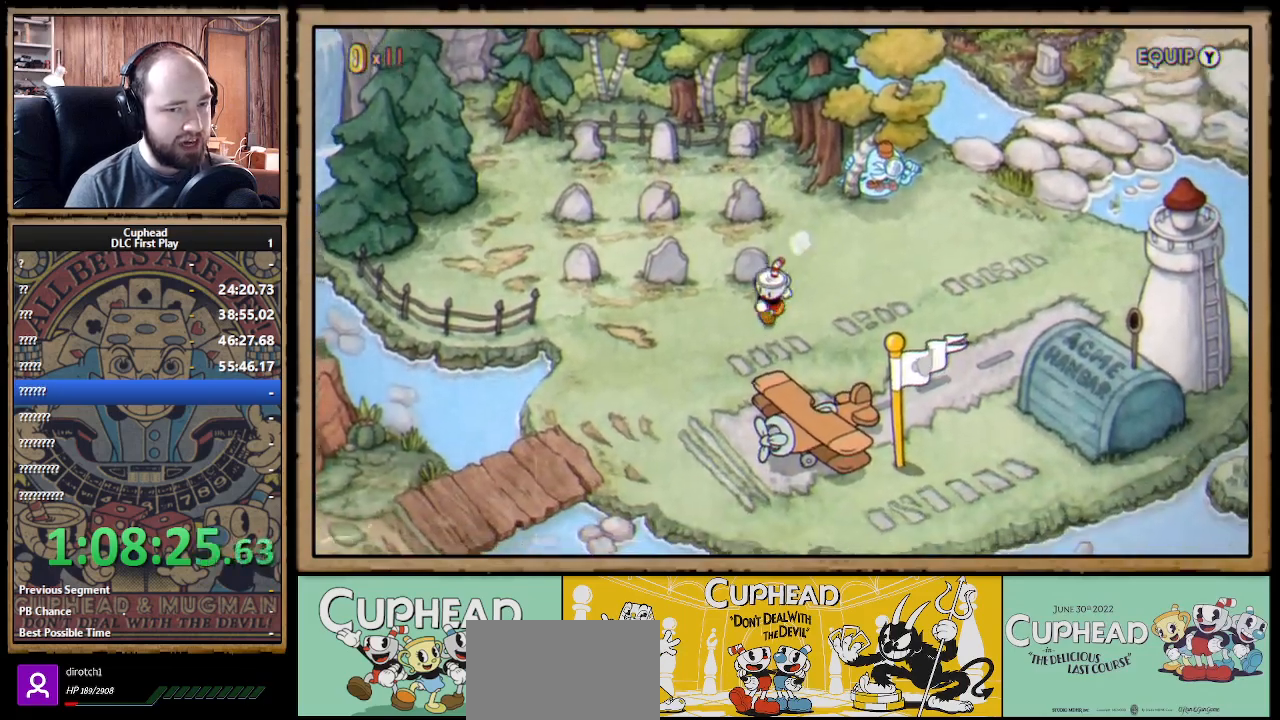
{"buttons": ["DPAD_LEFT"], "left_stick": "center", "right_stick": "center", "events": [[383, "DPAD_DOWN", "up"]]}
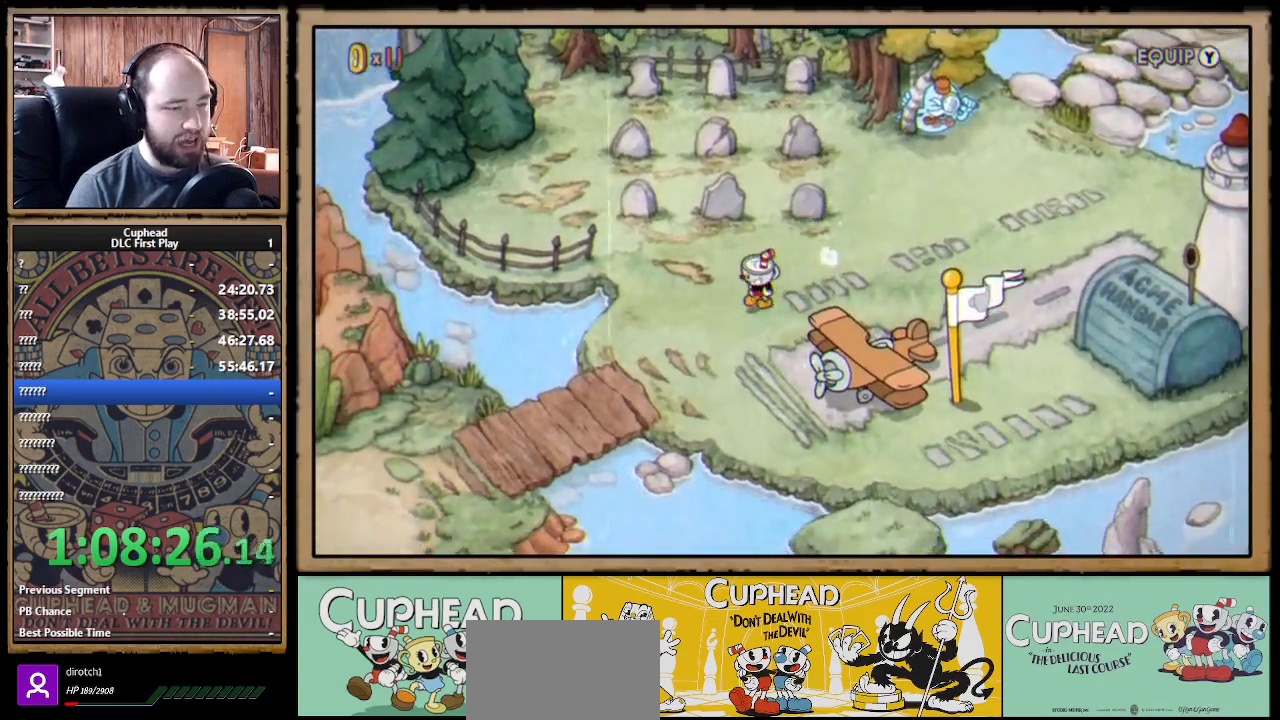
{"buttons": ["DPAD_DOWN", "DPAD_LEFT"], "left_stick": "center", "right_stick": "center", "events": [[83, "DPAD_DOWN", "down"]]}
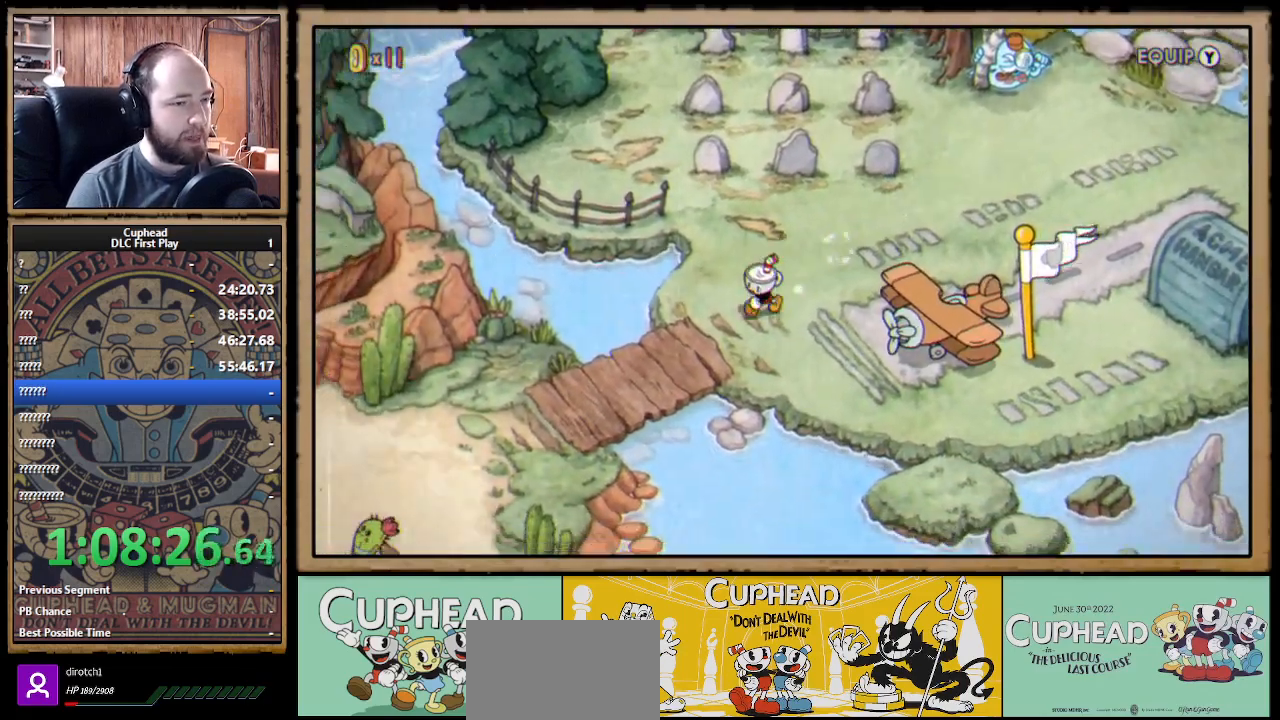
{"buttons": ["DPAD_LEFT"], "left_stick": "center", "right_stick": "center", "events": [[333, "DPAD_DOWN", "up"]]}
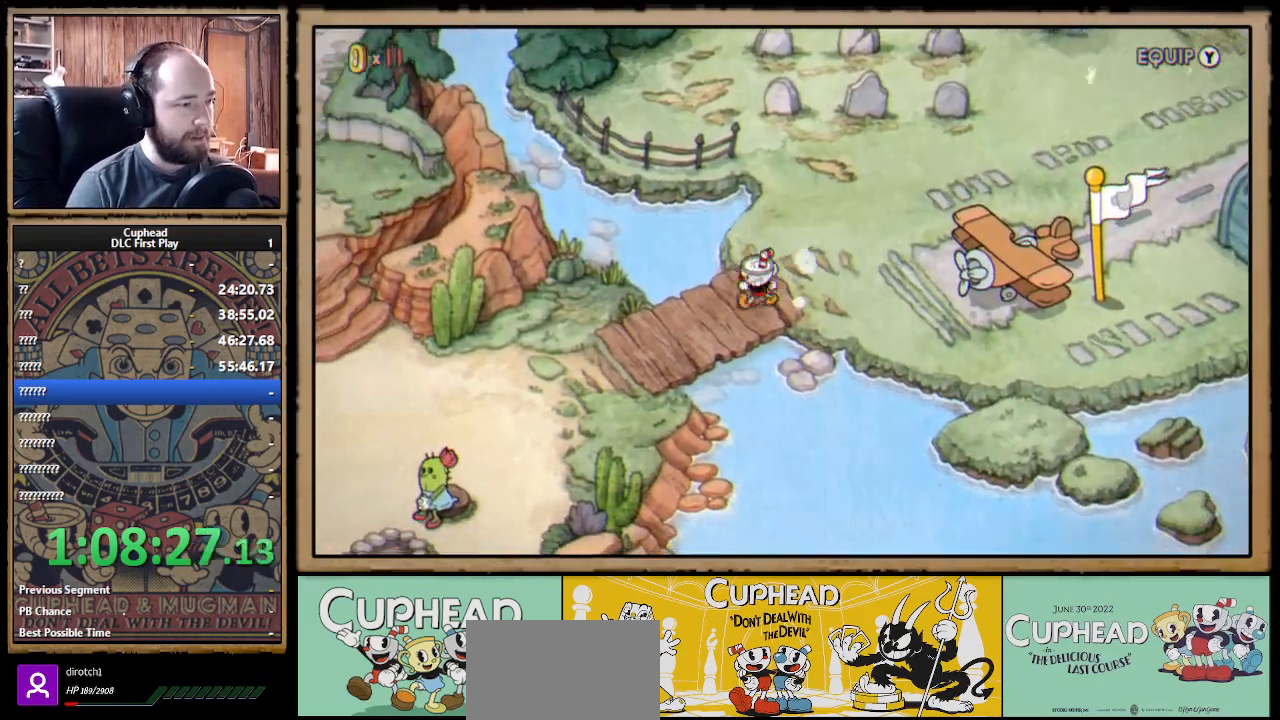
{"buttons": ["DPAD_LEFT"], "left_stick": "center", "right_stick": "center", "events": [[17, "DPAD_DOWN", "down"], [483, "DPAD_DOWN", "up"]]}
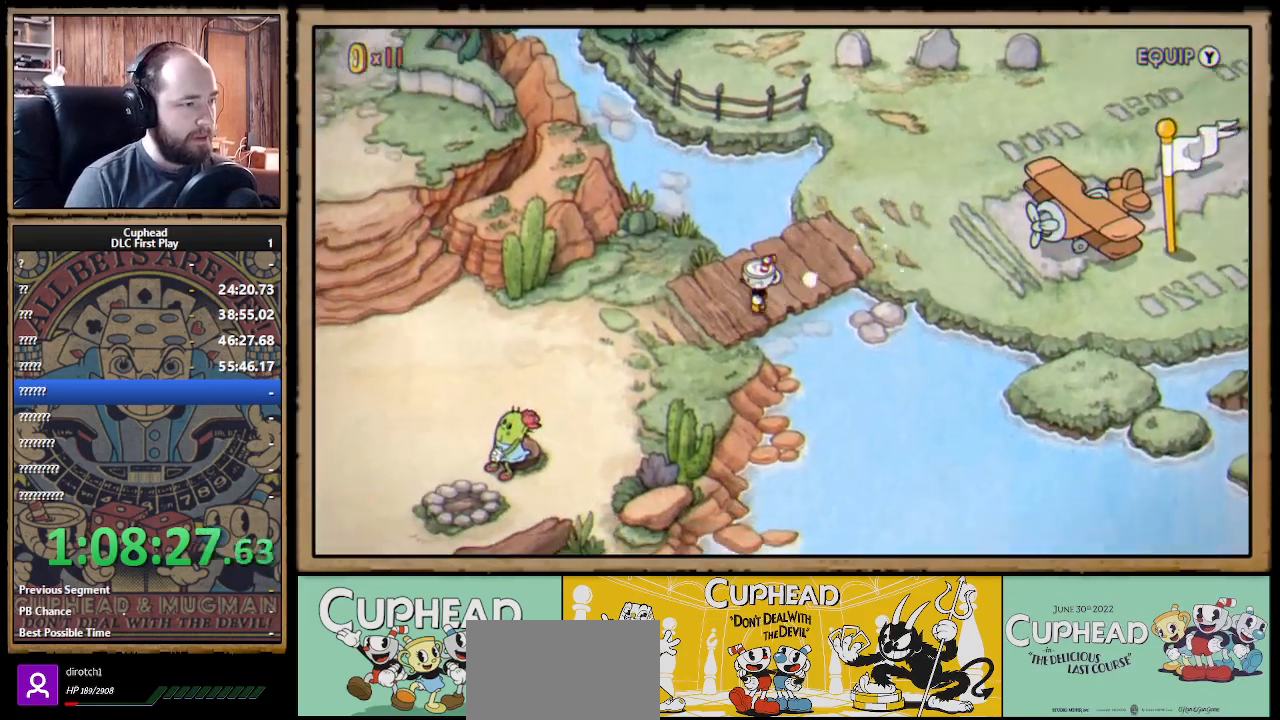
{"buttons": ["DPAD_UP", "DPAD_LEFT"], "left_stick": "center", "right_stick": "center", "events": [[150, "A", "down"], [283, "A", "up"], [383, "A", "down"], [433, "DPAD_UP", "down"], [483, "A", "up"]]}
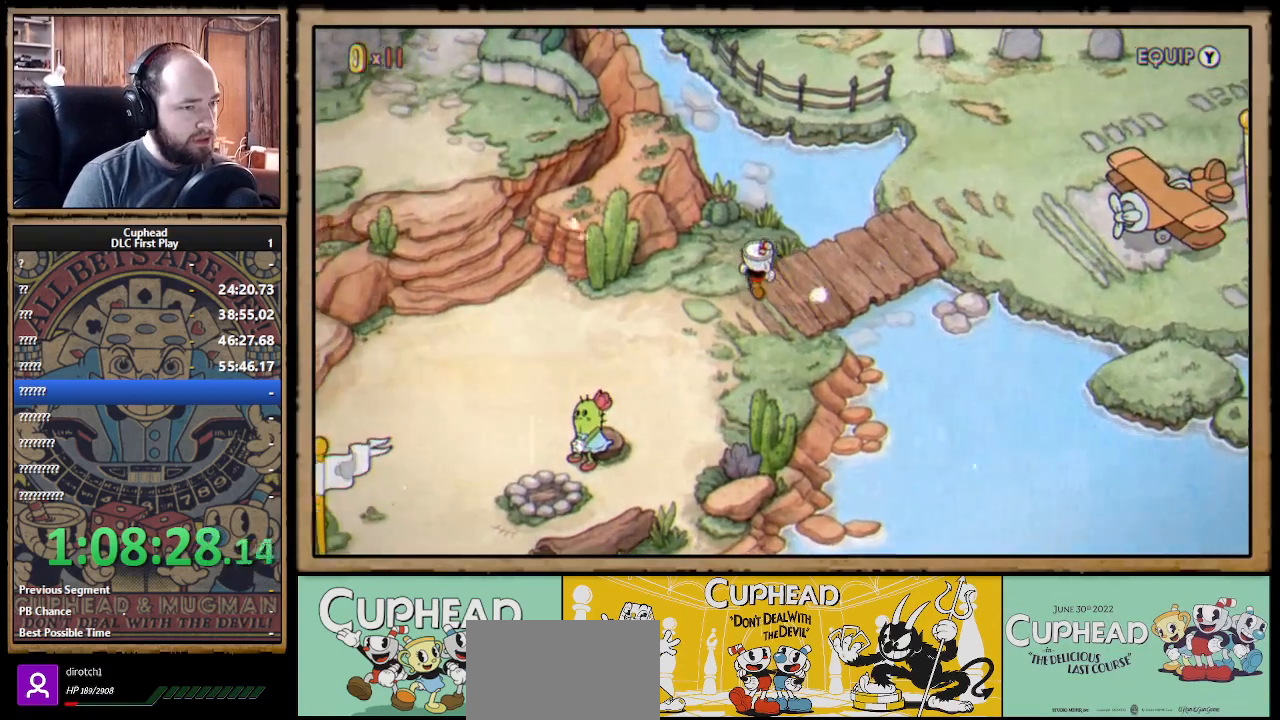
{"buttons": ["DPAD_LEFT"], "left_stick": "center", "right_stick": "center", "events": [[67, "A", "down"], [167, "A", "up"], [183, "DPAD_UP", "up"], [233, "A", "down"], [233, "DPAD_DOWN", "down"], [317, "A", "up"], [400, "A", "down"], [500, "A", "up"], [500, "DPAD_DOWN", "up"]]}